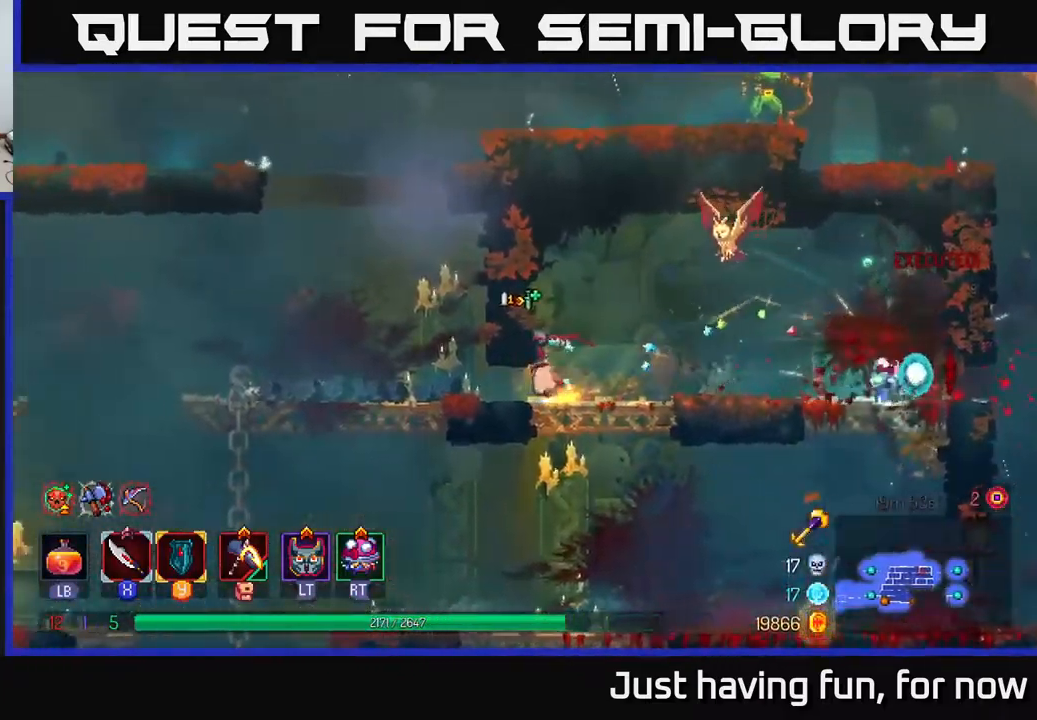
Gameplay with a controller (Xbox layout); each line is a JSON object with the inputs held at the frame after it. "events" lists button and stick changes between this image and that frame as [ms after this image, input, new state], when the widget could be followed in between.
{"buttons": ["A"], "left_stick": "right", "right_stick": "center", "events": [[50, "B", "down"], [166, "B", "up"], [383, "left_stick", "right"], [450, "A", "down"]]}
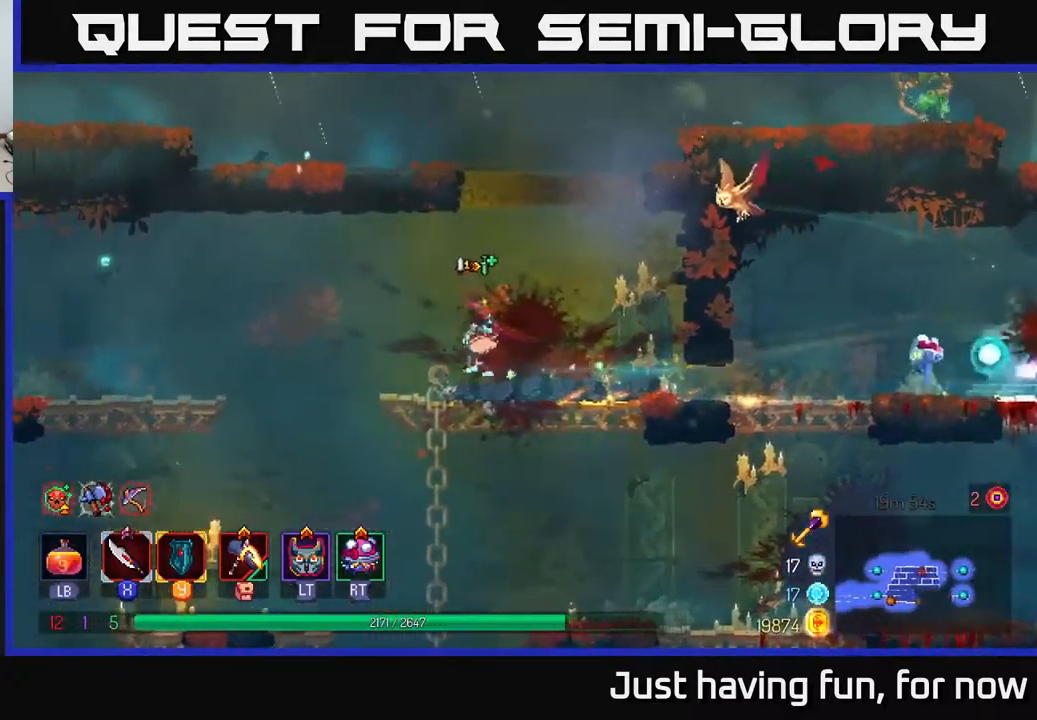
{"buttons": [], "left_stick": "right", "right_stick": "center", "events": [[66, "A", "up"], [166, "A", "down"], [283, "A", "up"], [350, "A", "down"], [483, "A", "up"]]}
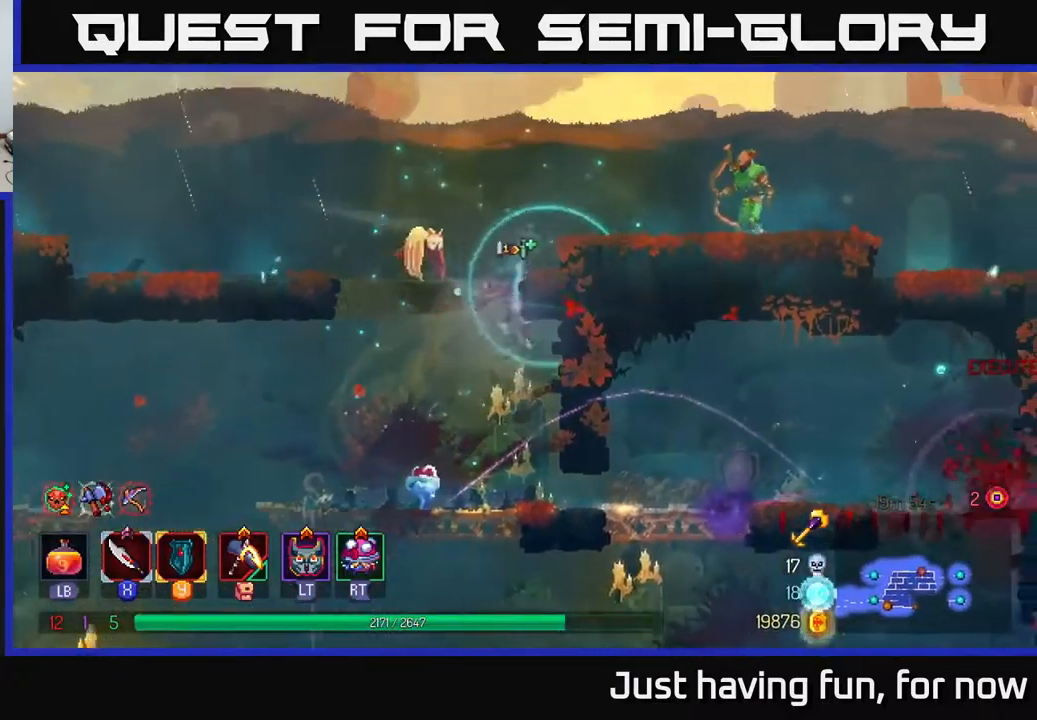
{"buttons": ["X"], "left_stick": "right", "right_stick": "center", "events": [[116, "A", "down"], [216, "A", "up"], [283, "X", "down"], [383, "X", "up"], [500, "X", "down"]]}
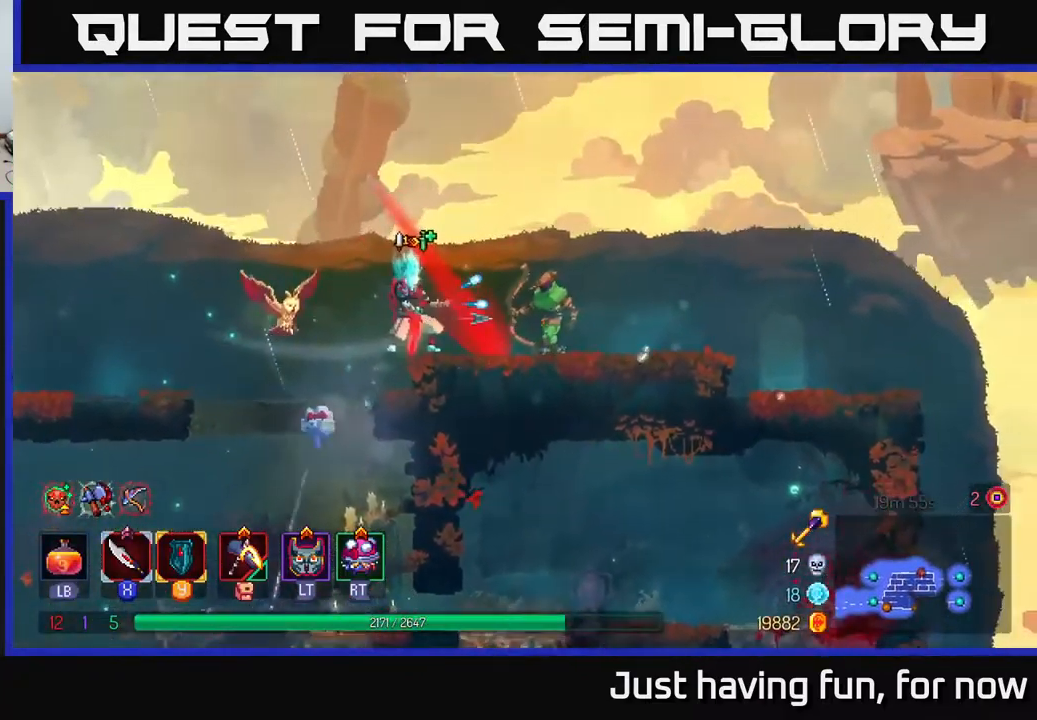
{"buttons": [], "left_stick": "right", "right_stick": "center", "events": [[66, "X", "up"], [133, "X", "down"], [250, "X", "up"]]}
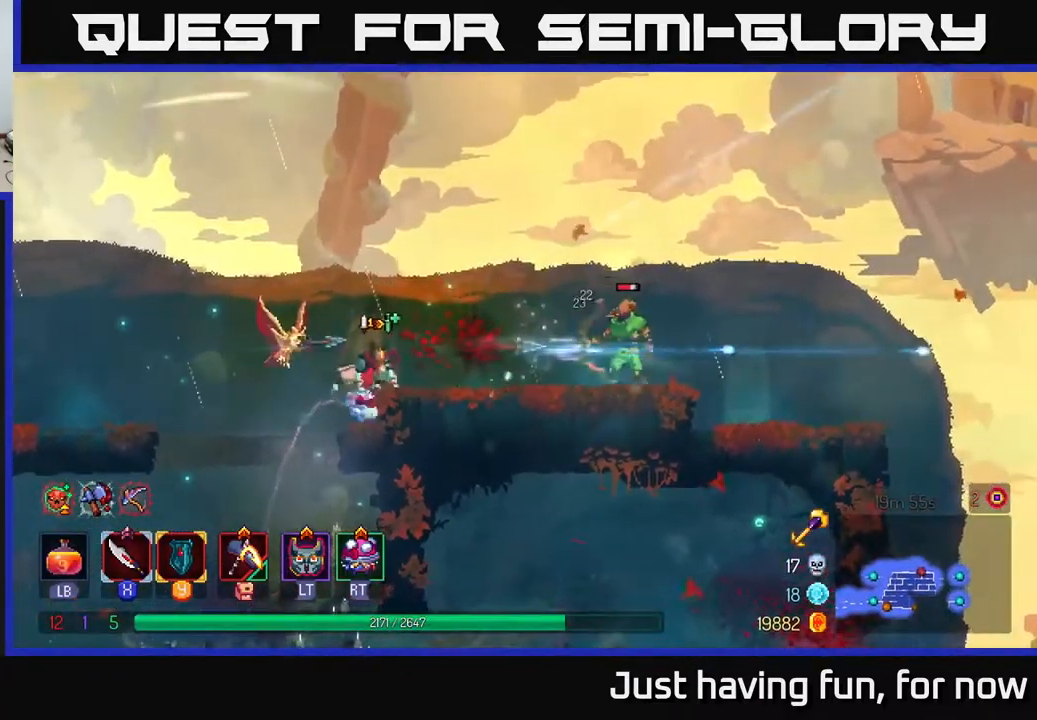
{"buttons": [], "left_stick": "right", "right_stick": "center", "events": [[33, "B", "down"], [133, "B", "up"], [400, "X", "down"], [466, "X", "up"]]}
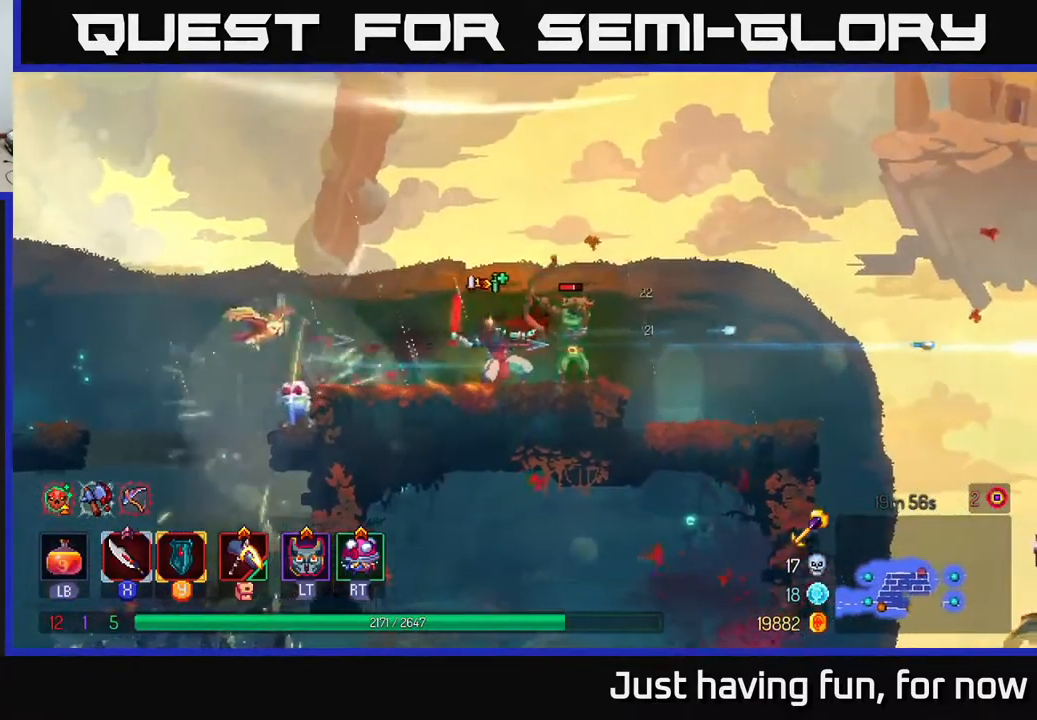
{"buttons": [], "left_stick": "right", "right_stick": "center", "events": []}
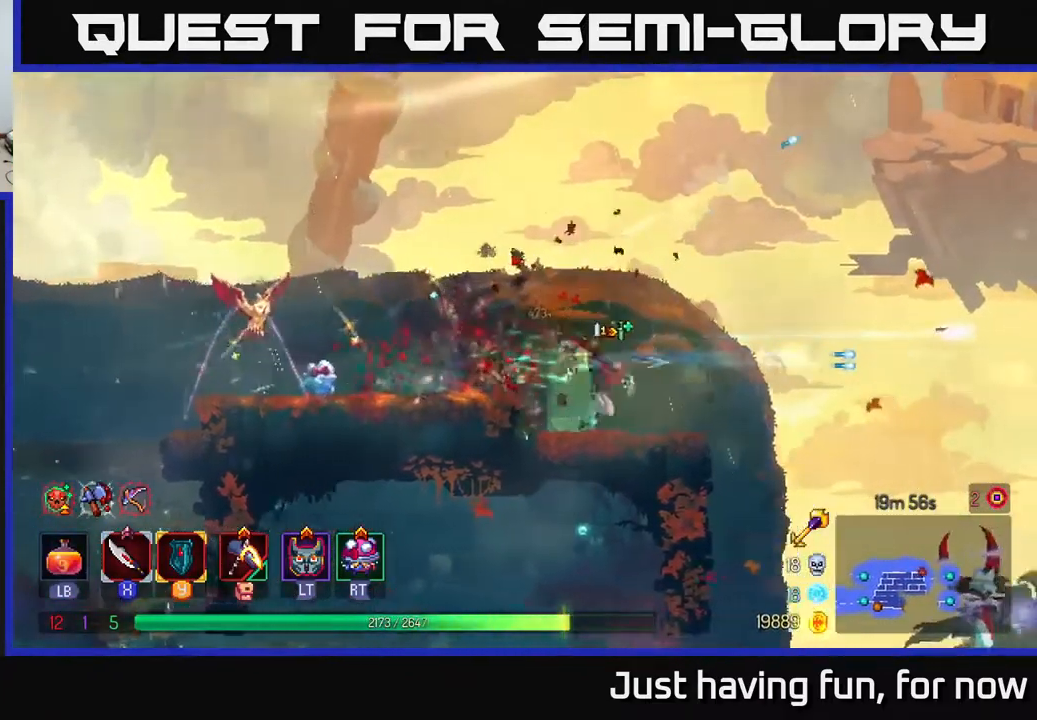
{"buttons": ["A"], "left_stick": "right", "right_stick": "center", "events": [[233, "A", "down"], [350, "A", "up"], [500, "A", "down"]]}
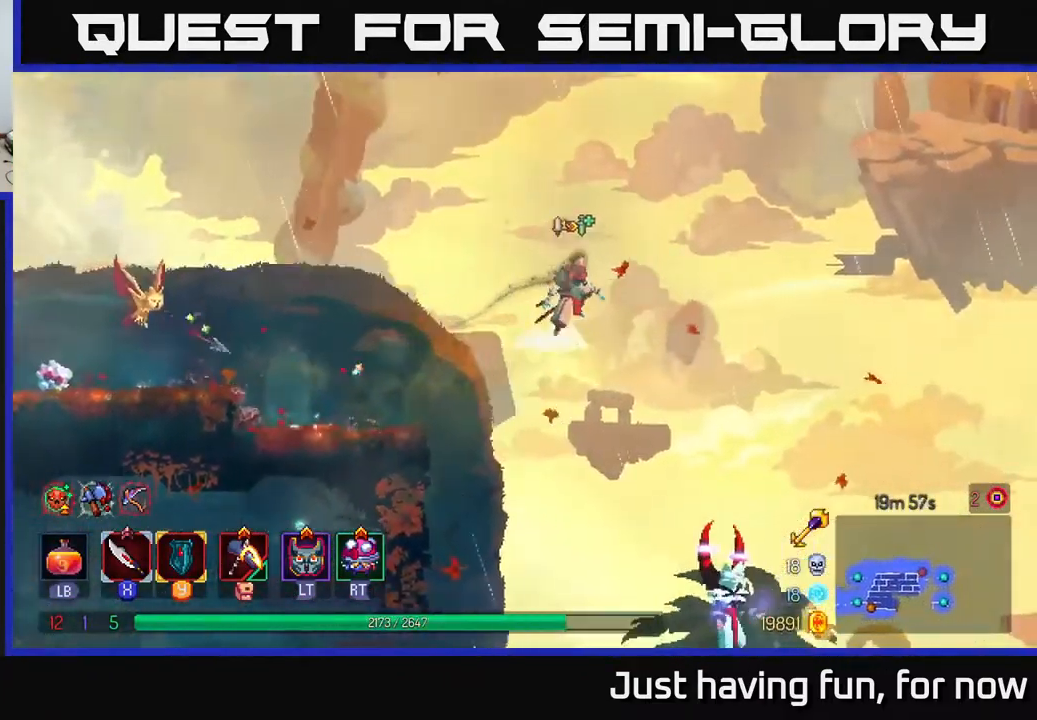
{"buttons": [], "left_stick": "center", "right_stick": "center", "events": [[100, "A", "up"], [200, "left_stick", "down"], [233, "A", "down"], [300, "A", "up"], [417, "left_stick", "center"]]}
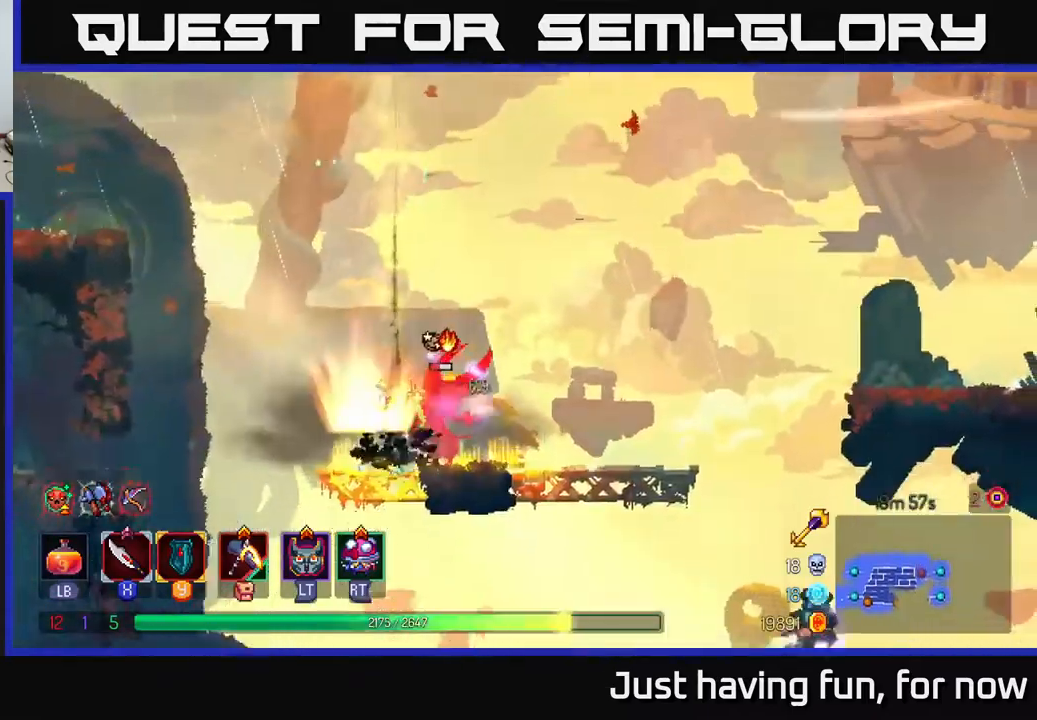
{"buttons": [], "left_stick": "right", "right_stick": "center", "events": [[83, "left_stick", "right"], [333, "X", "down"], [383, "X", "up"]]}
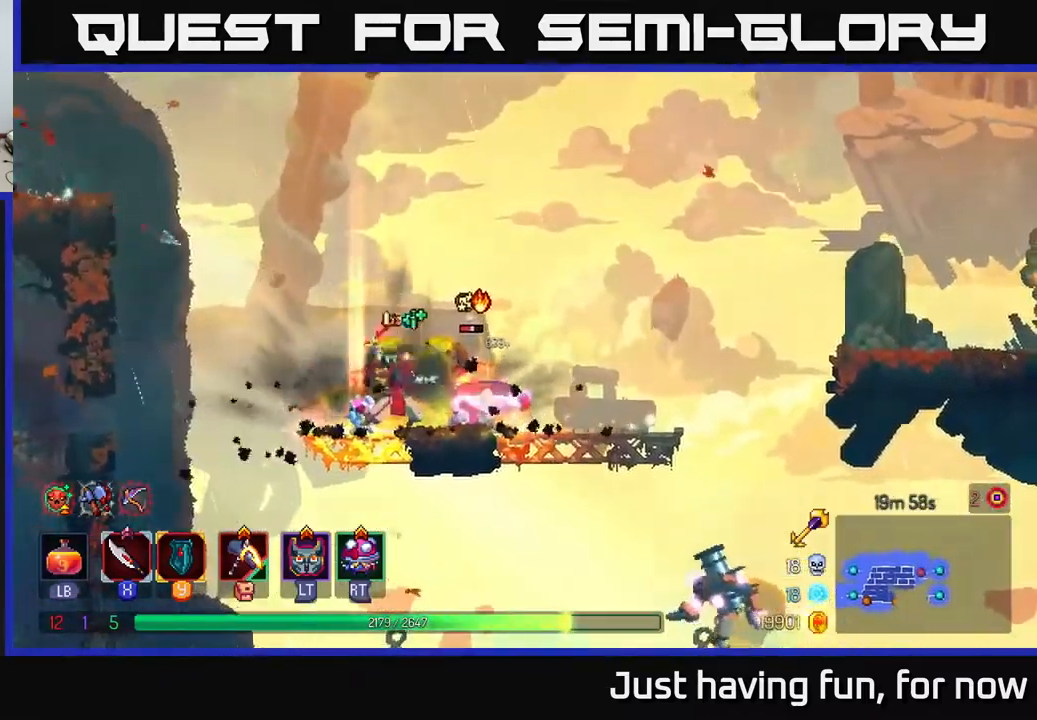
{"buttons": [], "left_stick": "left", "right_stick": "down", "events": [[167, "left_stick", "center"], [217, "left_stick", "left"], [483, "right_stick", "down"]]}
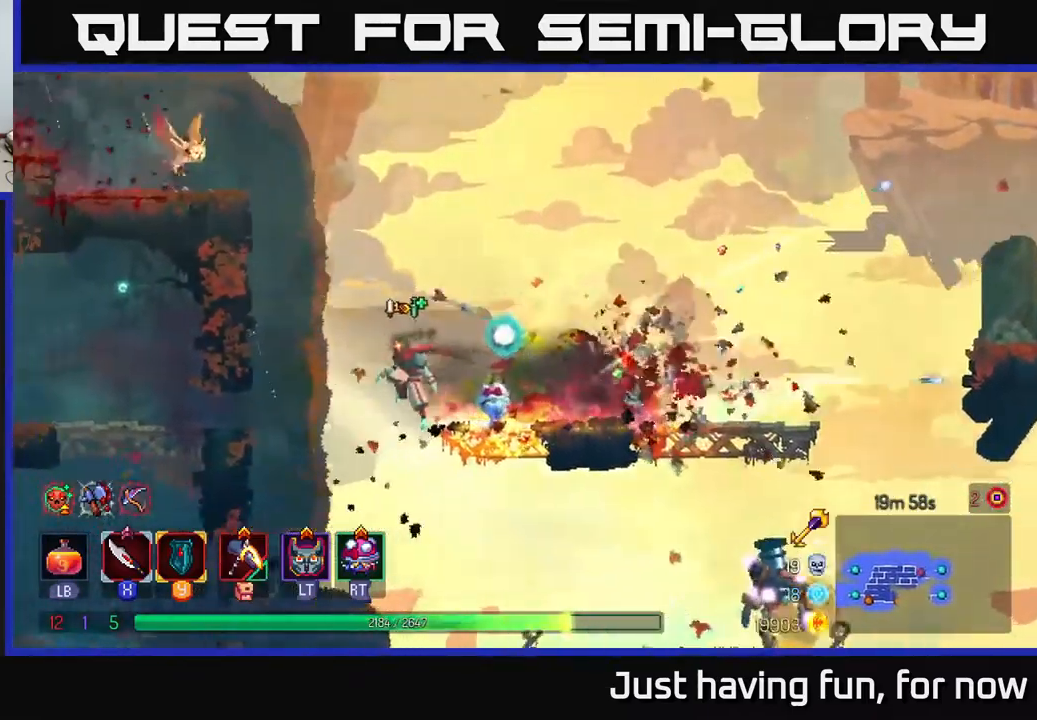
{"buttons": [], "left_stick": "left", "right_stick": "center", "events": [[167, "left_stick", "center"], [300, "left_stick", "left"], [333, "right_stick", "center"]]}
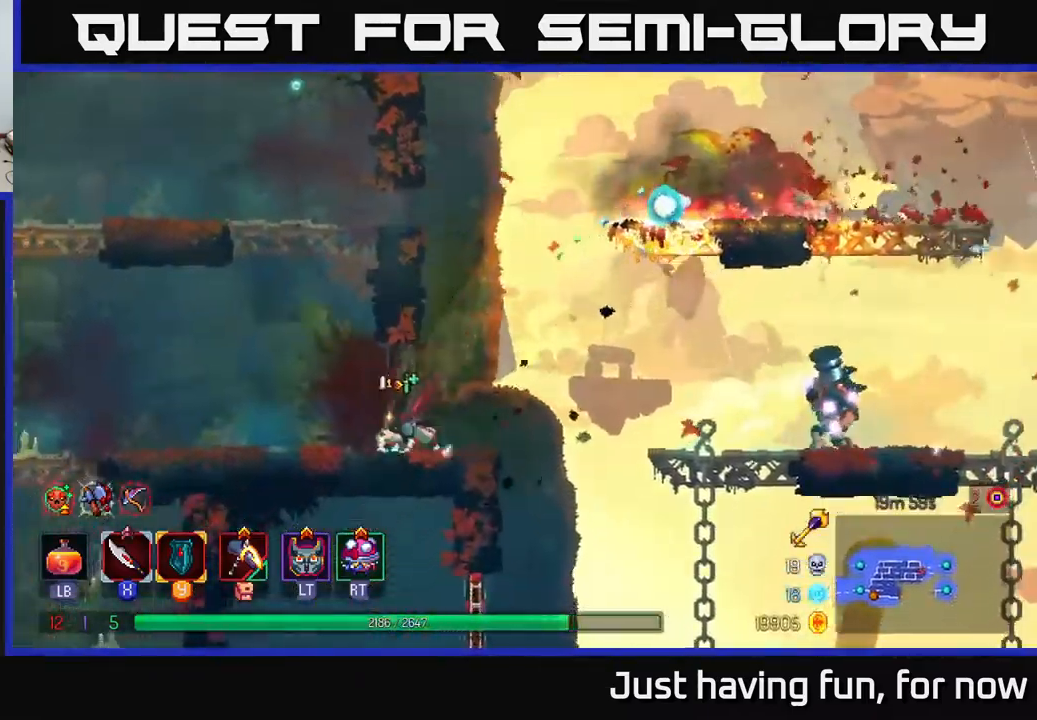
{"buttons": [], "left_stick": "right", "right_stick": "center", "events": [[167, "left_stick", "center"], [233, "left_stick", "right"]]}
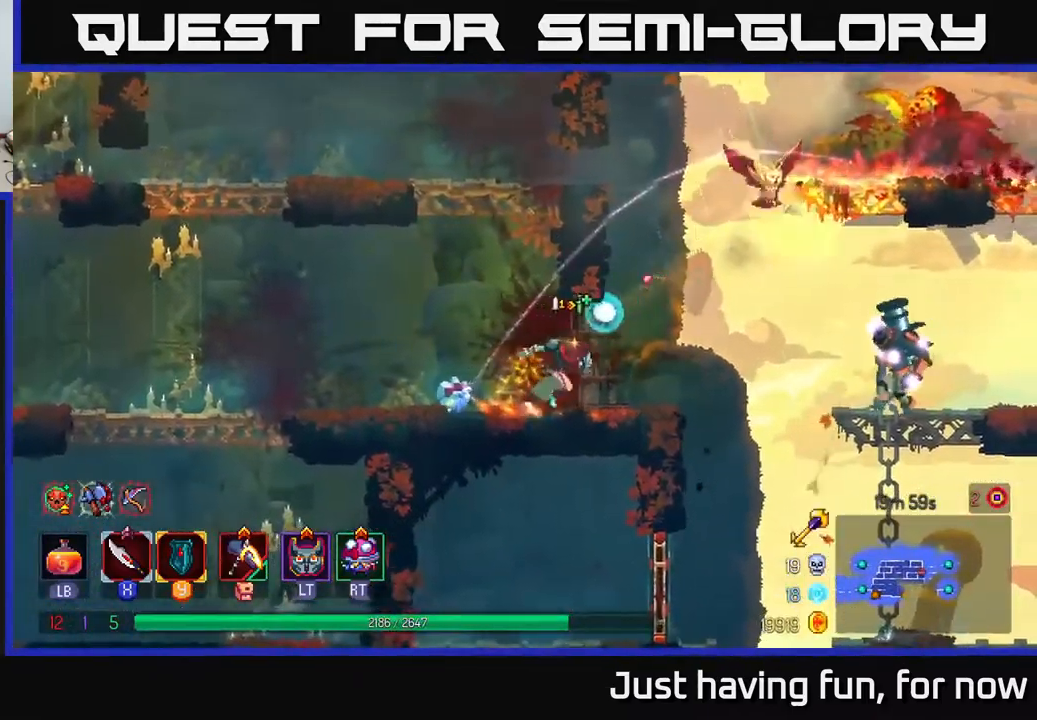
{"buttons": ["B"], "left_stick": "right", "right_stick": "center", "events": [[283, "A", "down"], [400, "A", "up"], [433, "B", "down"]]}
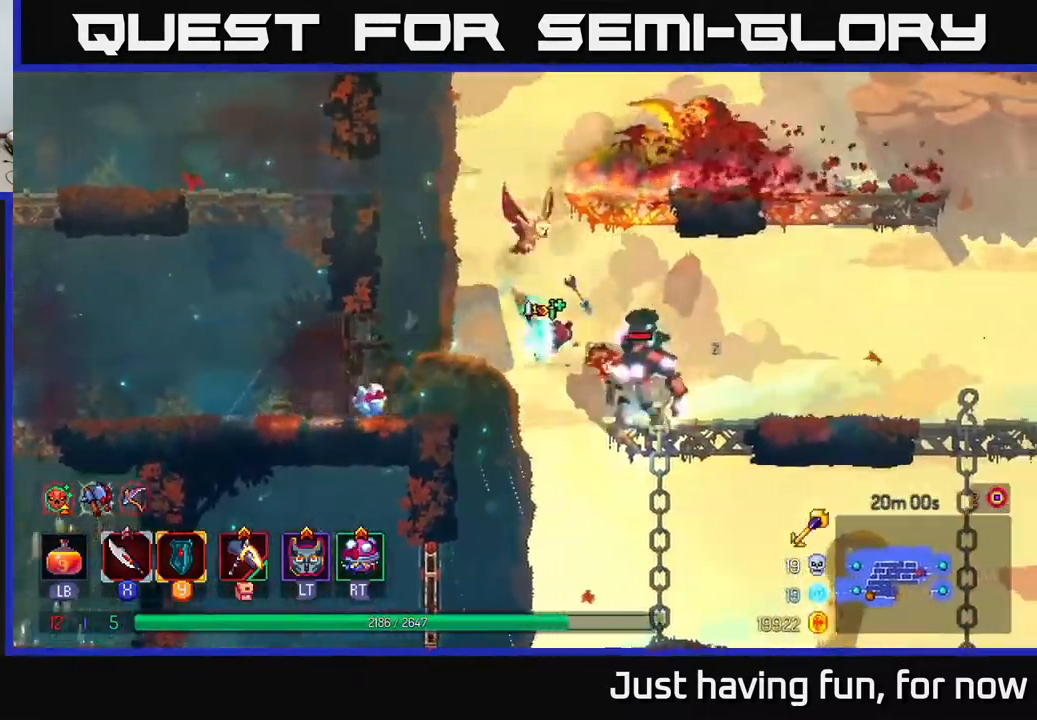
{"buttons": [], "left_stick": "right", "right_stick": "center", "events": [[50, "B", "up"], [300, "X", "down"], [300, "left_stick", "left"], [367, "X", "up"], [467, "left_stick", "right"]]}
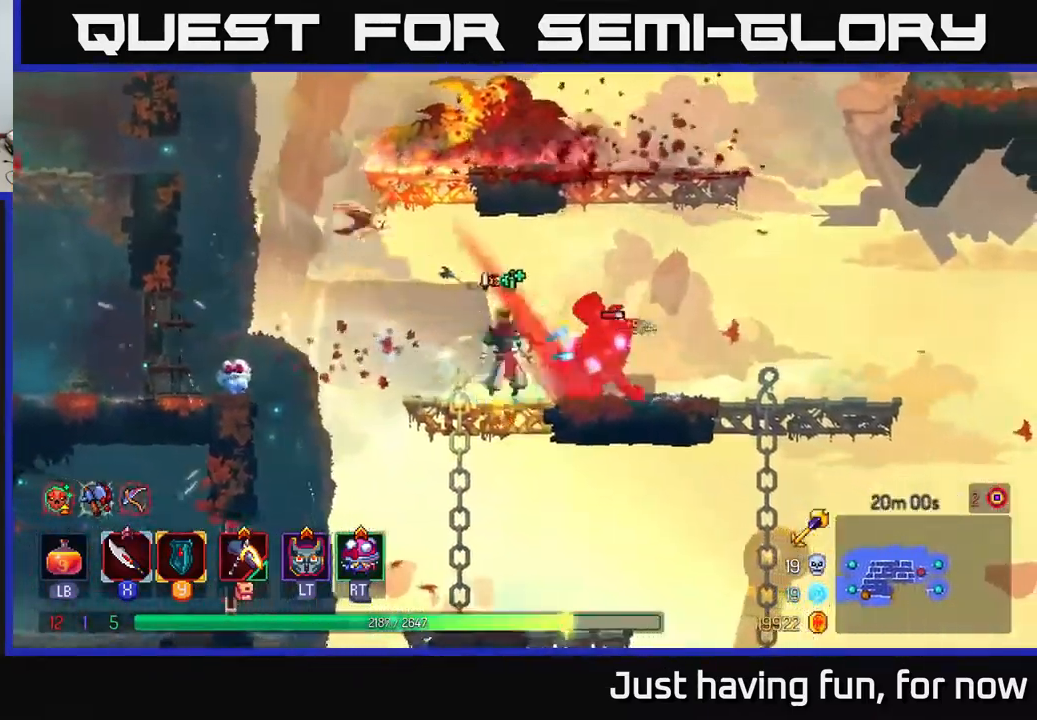
{"buttons": [], "left_stick": "right", "right_stick": "center", "events": [[117, "X", "down"], [167, "X", "up"]]}
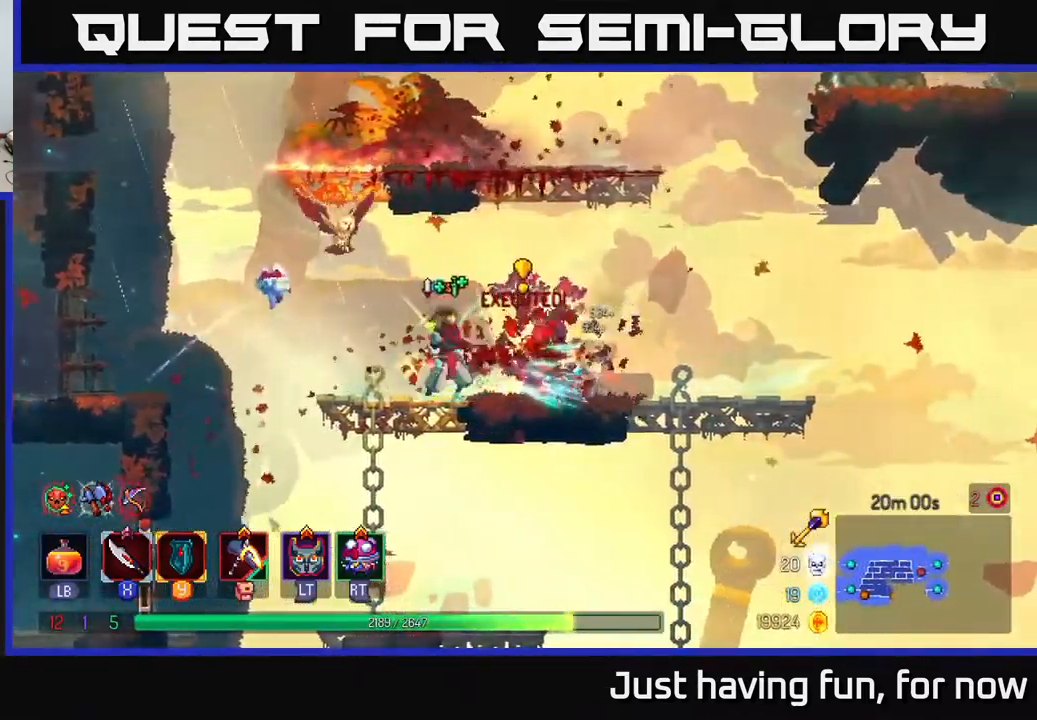
{"buttons": [], "left_stick": "down", "right_stick": "center", "events": [[117, "left_stick", "left"], [217, "right_stick", "down"], [467, "left_stick", "down"], [467, "right_stick", "center"]]}
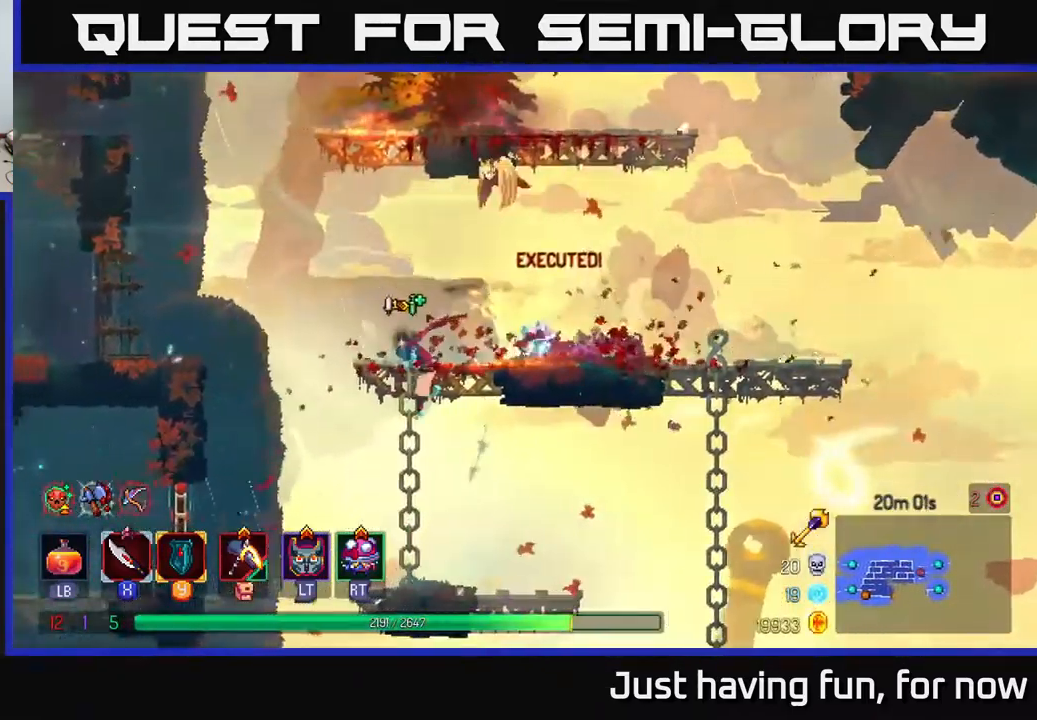
{"buttons": [], "left_stick": "center", "right_stick": "down", "events": [[217, "right_stick", "down"], [500, "left_stick", "center"]]}
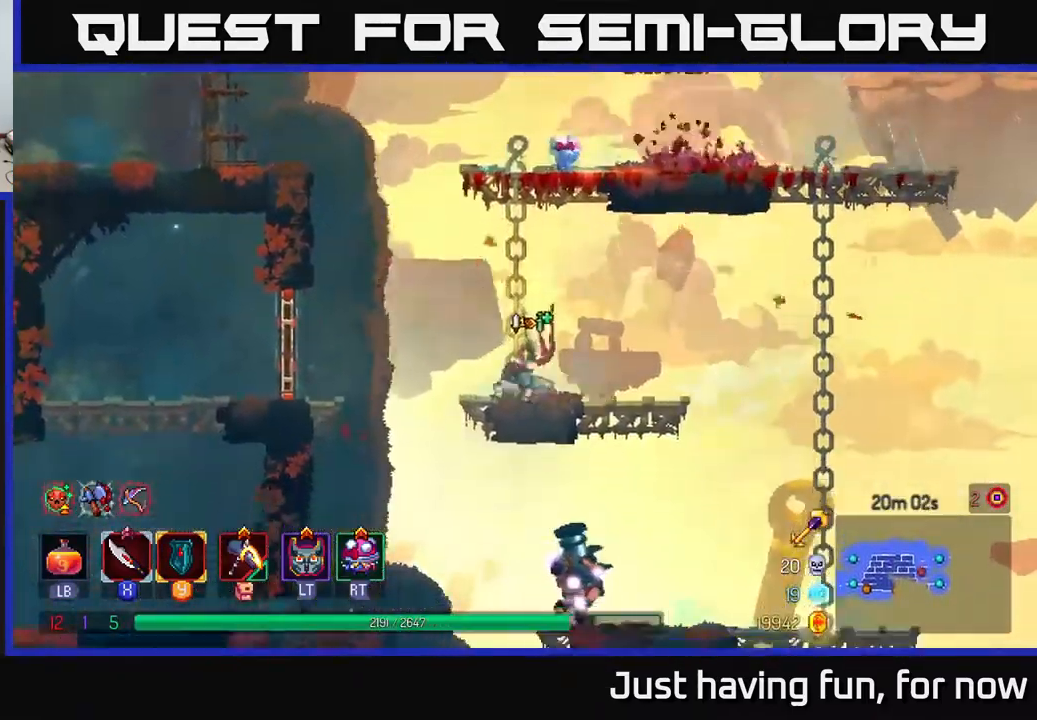
{"buttons": [], "left_stick": "right", "right_stick": "center", "events": [[50, "right_stick", "center"], [67, "left_stick", "left"], [200, "A", "down"], [250, "A", "up"], [316, "left_stick", "right"]]}
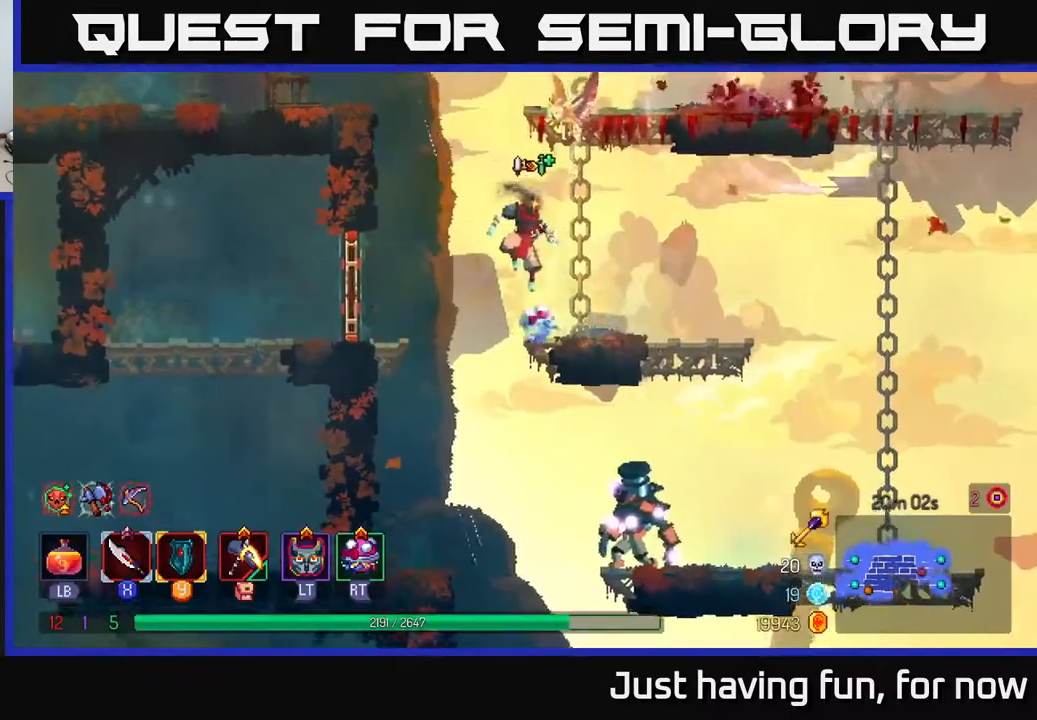
{"buttons": [], "left_stick": "down", "right_stick": "center", "events": [[400, "A", "down"], [434, "left_stick", "down"], [467, "A", "up"]]}
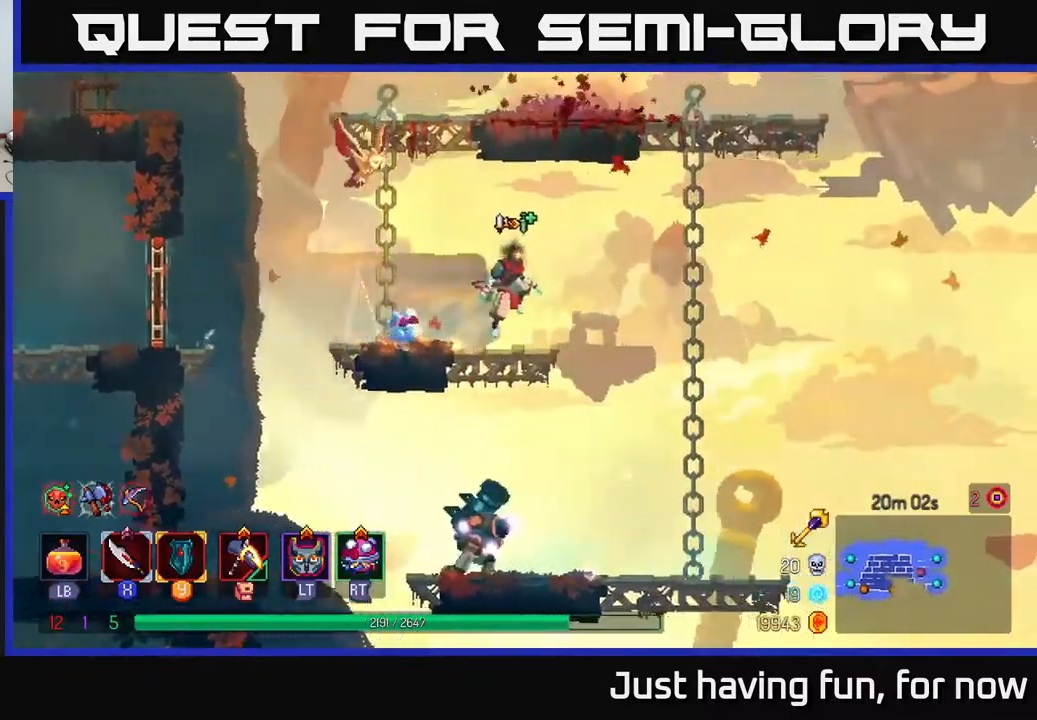
{"buttons": ["X"], "left_stick": "left", "right_stick": "center", "events": [[17, "A", "down"], [84, "A", "up"], [234, "left_stick", "center"], [434, "left_stick", "left"], [500, "X", "down"]]}
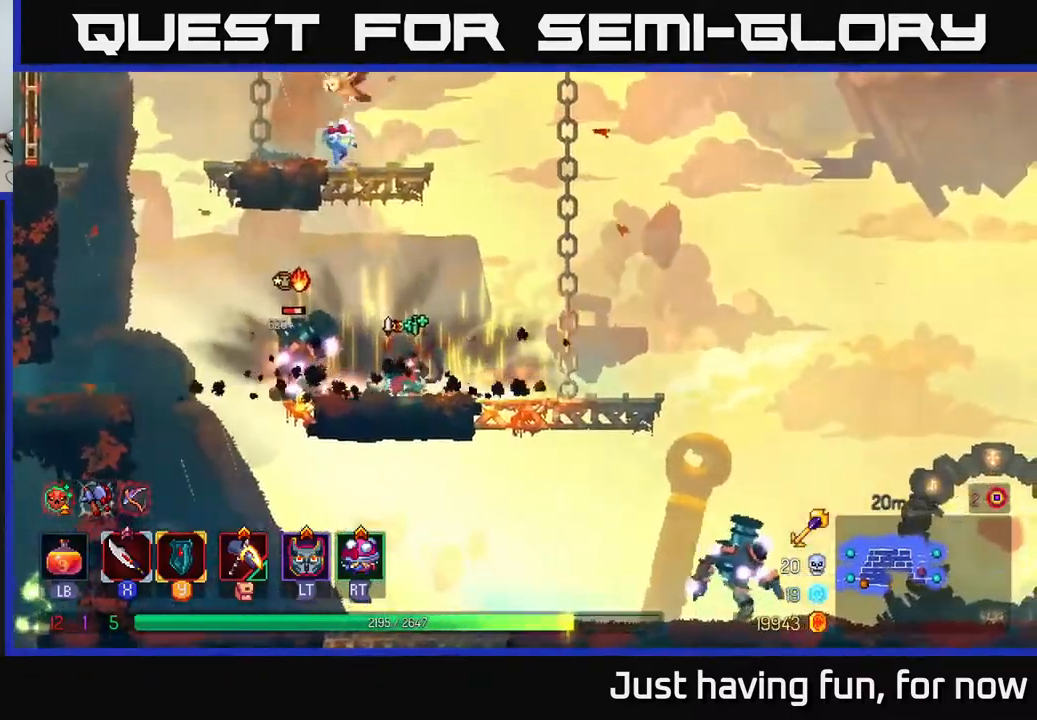
{"buttons": [], "left_stick": "left", "right_stick": "center", "events": [[67, "X", "up"], [200, "left_stick", "center"], [367, "left_stick", "left"]]}
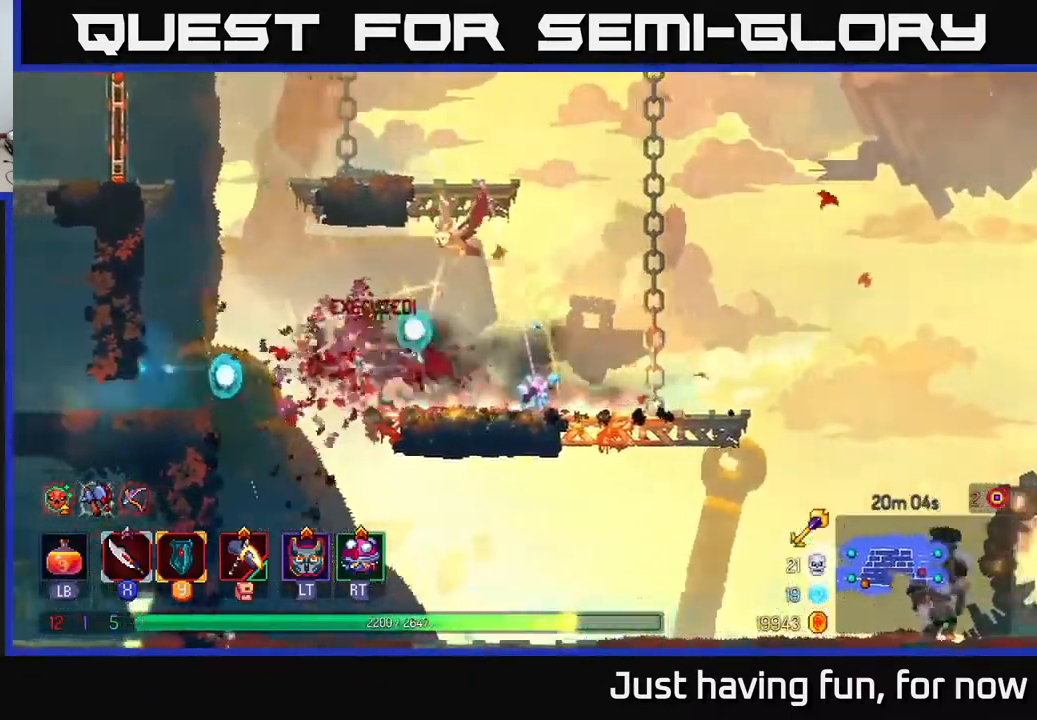
{"buttons": [], "left_stick": "left", "right_stick": "center", "events": [[250, "left_stick", "down"], [434, "left_stick", "center"], [484, "left_stick", "left"]]}
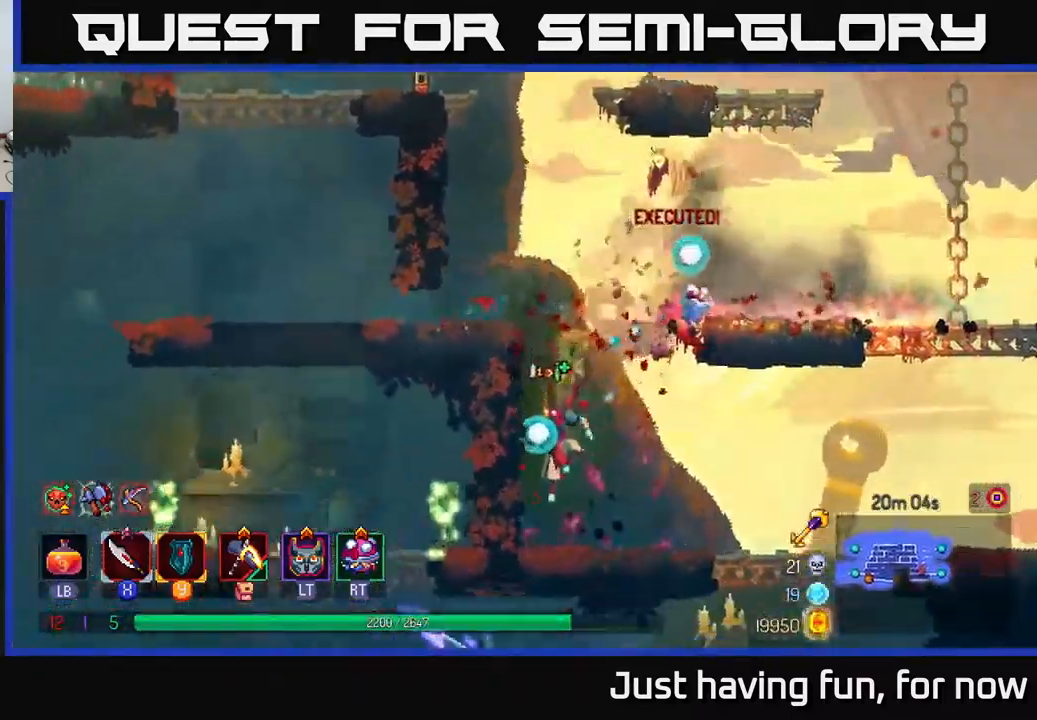
{"buttons": [], "left_stick": "left", "right_stick": "center", "events": [[150, "B", "down"], [234, "B", "up"], [317, "X", "down"], [400, "X", "up"]]}
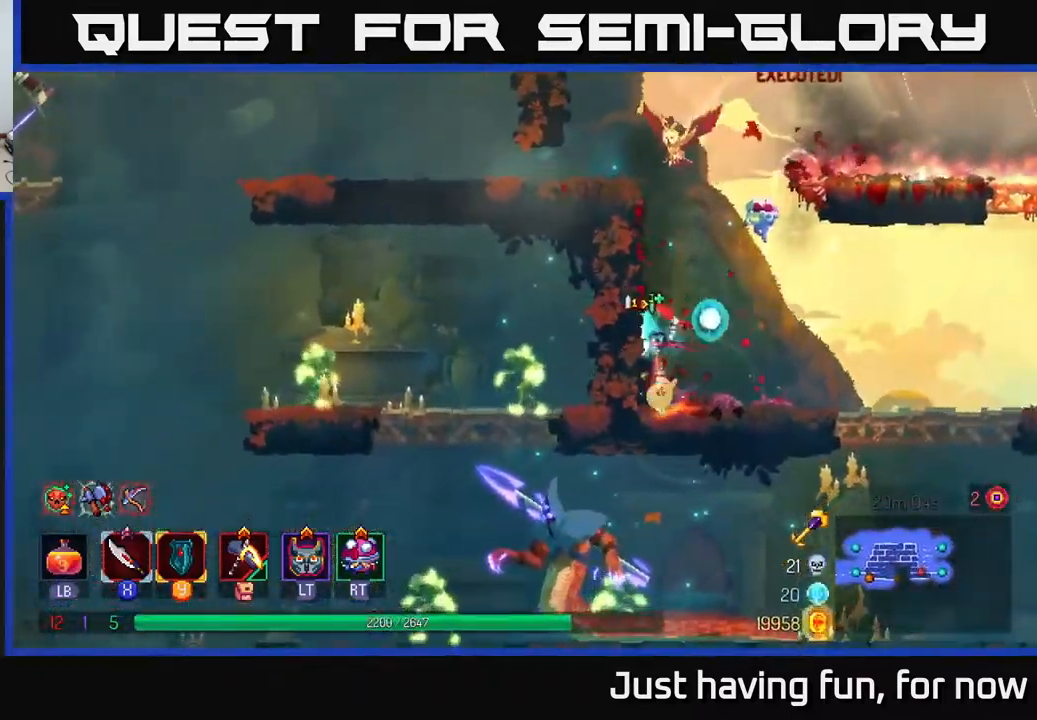
{"buttons": ["A"], "left_stick": "center", "right_stick": "center", "events": [[150, "left_stick", "center"], [300, "A", "down"], [450, "A", "up"], [484, "A", "down"]]}
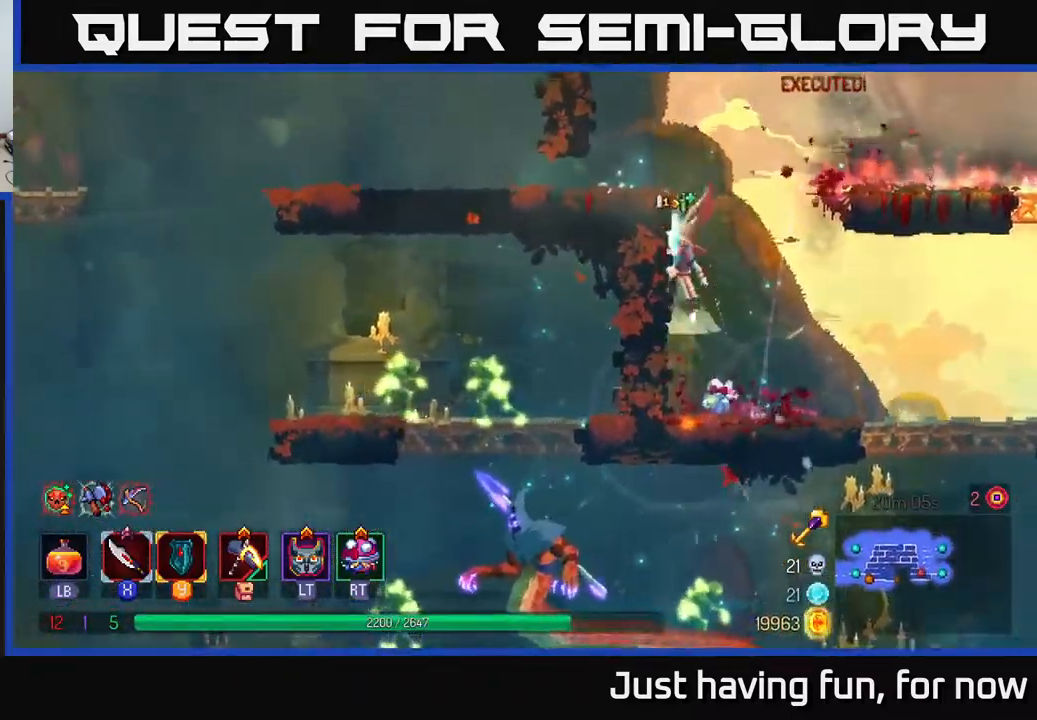
{"buttons": [], "left_stick": "left", "right_stick": "center", "events": [[50, "left_stick", "left"], [150, "A", "up"], [367, "B", "down"], [467, "B", "up"]]}
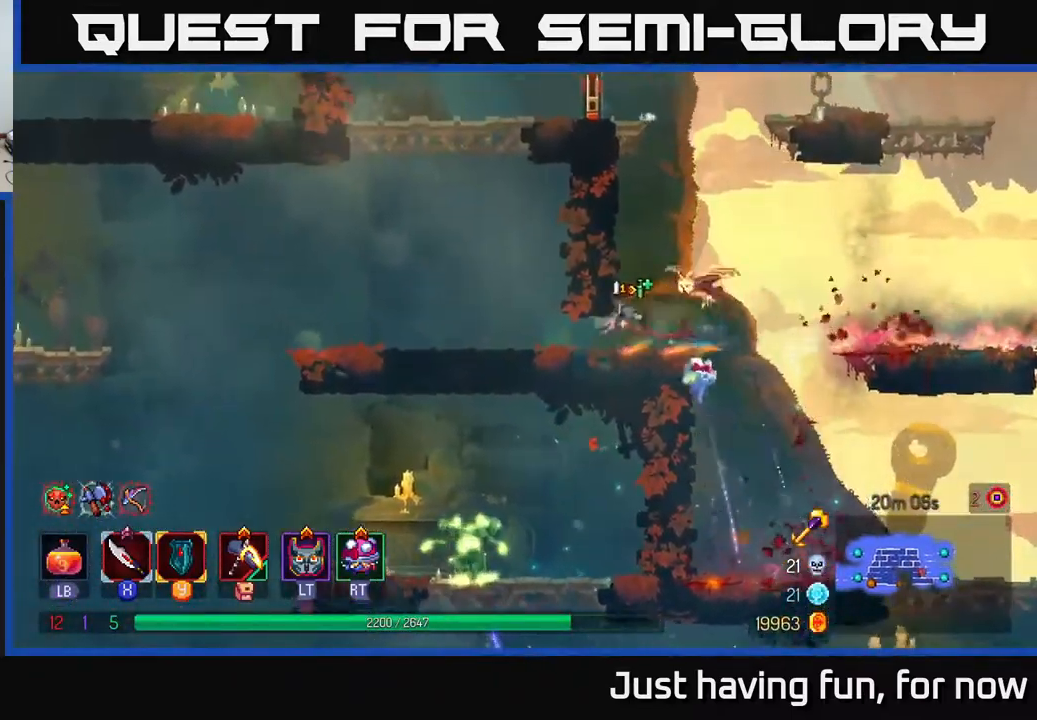
{"buttons": ["A"], "left_stick": "down", "right_stick": "center", "events": [[217, "A", "down"], [267, "left_stick", "down"], [284, "A", "up"], [350, "A", "down"], [400, "A", "up"], [450, "A", "down"]]}
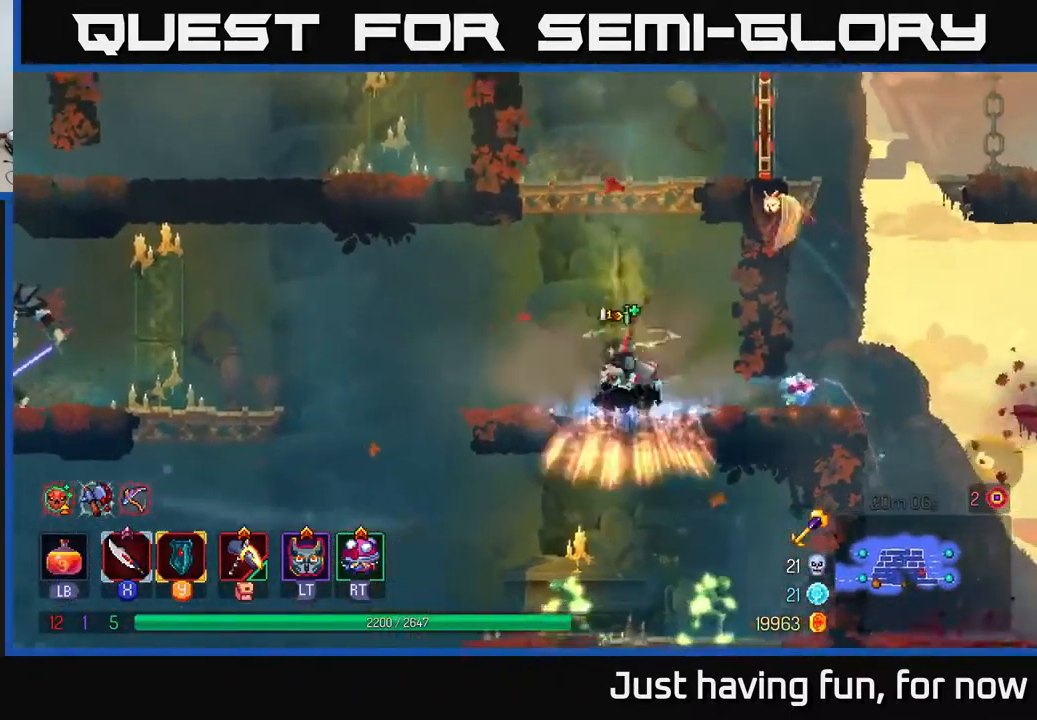
{"buttons": [], "left_stick": "right", "right_stick": "center", "events": [[50, "A", "up"], [184, "left_stick", "center"], [467, "left_stick", "right"]]}